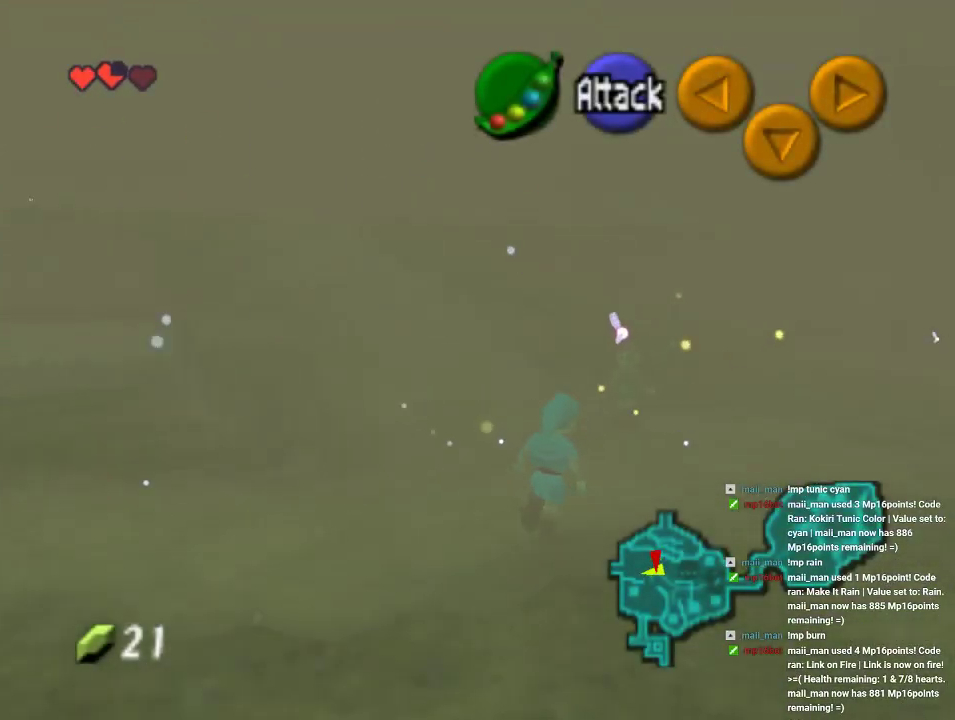
Gameplay with a controller (Nintendo layout); each line is a JSON object with the inputs held at the frame after it. "events" lists button and stick changes between this image and that frame as [ms after this image, input, new state], when the widget could be followed in between. Not read: L1 L3 R1 R3.
{"buttons": [], "left_stick": "up-right", "events": []}
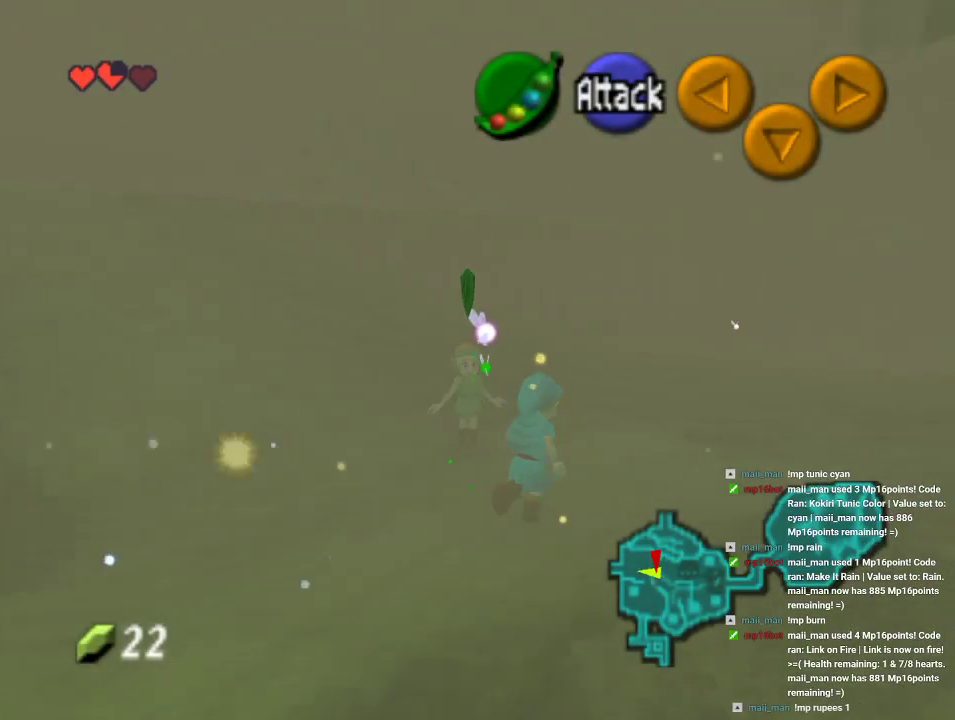
{"buttons": [], "left_stick": "up-right", "events": []}
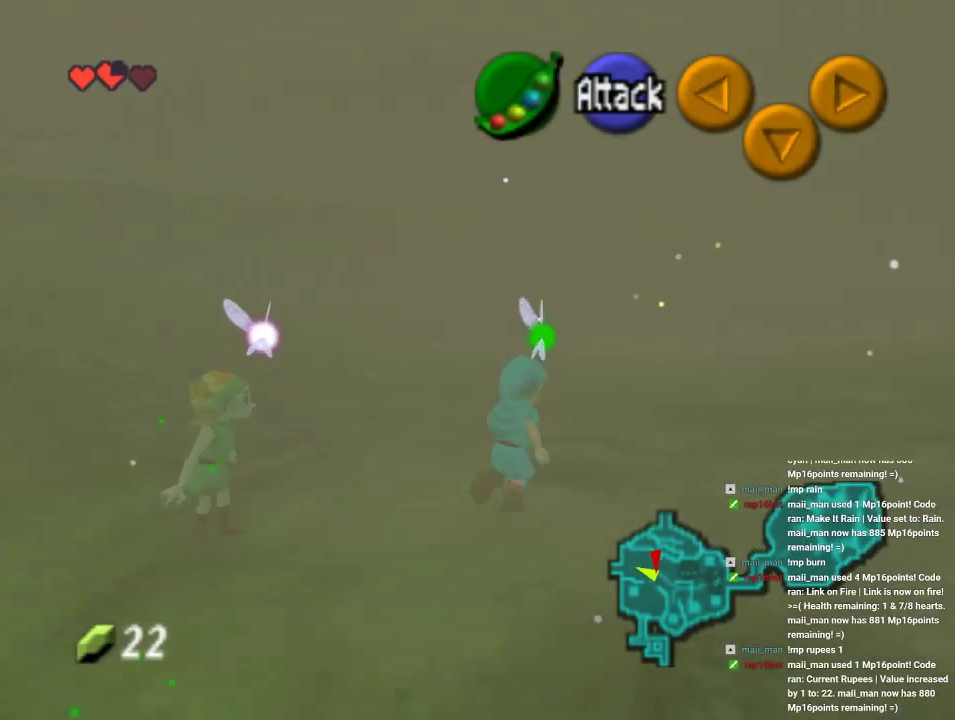
{"buttons": [], "left_stick": "up-right", "events": []}
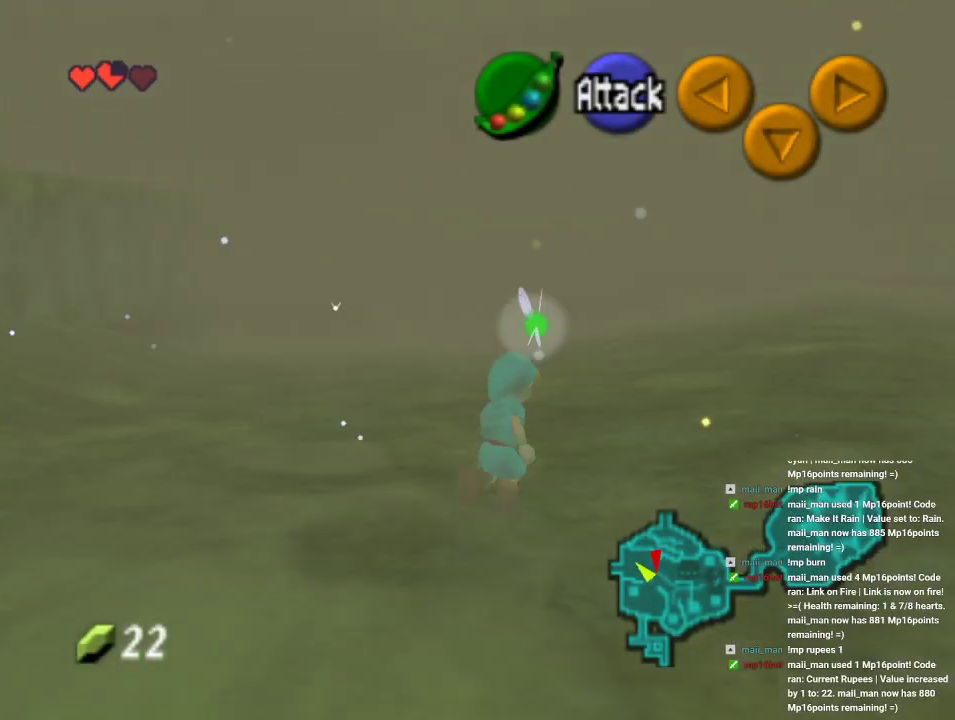
{"buttons": [], "left_stick": "up-left", "events": [[100, "left_stick", "up-left"], [367, "A", "down"], [467, "A", "up"]]}
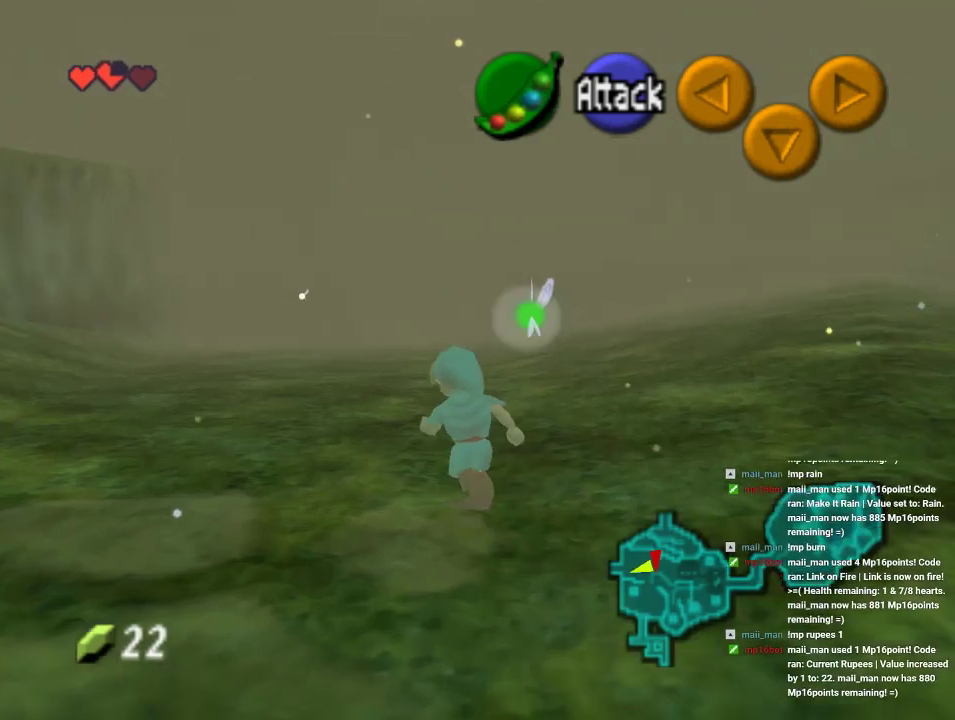
{"buttons": [], "left_stick": "up-right", "events": [[333, "left_stick", "up"], [467, "left_stick", "up-right"]]}
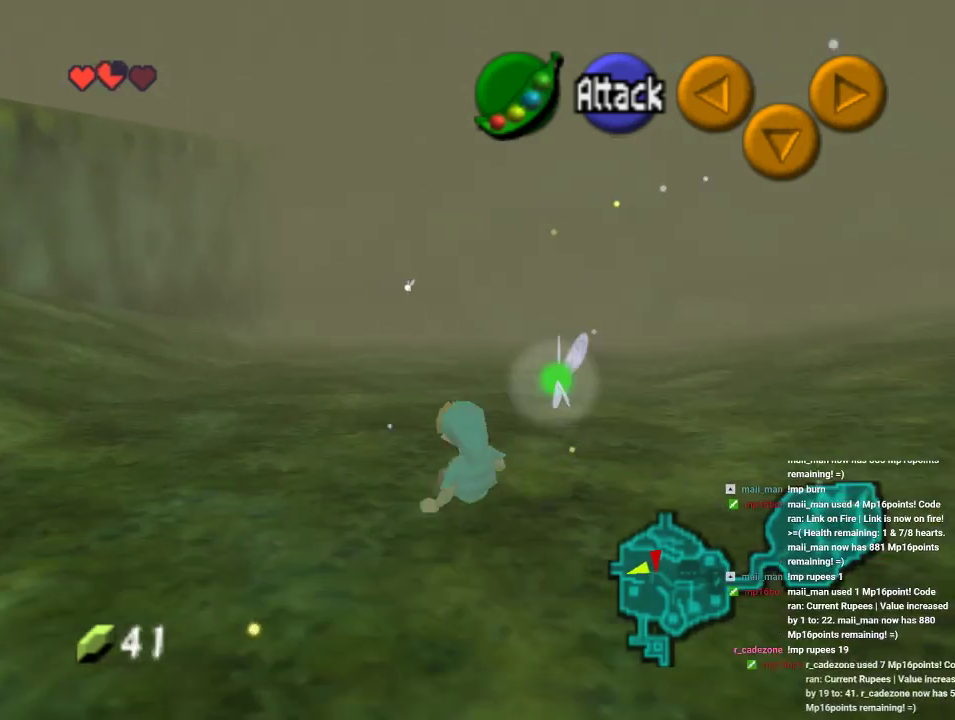
{"buttons": [], "left_stick": "up", "events": [[367, "left_stick", "up"]]}
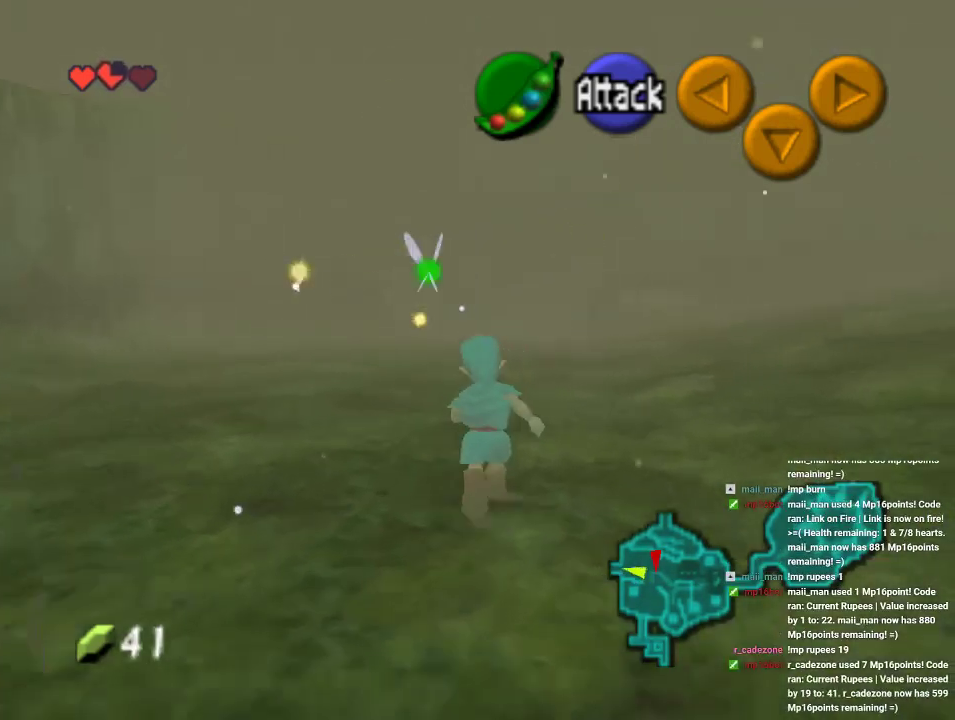
{"buttons": ["Z"], "left_stick": "center", "events": [[333, "left_stick", "down"], [433, "left_stick", "center"], [467, "Z", "down"]]}
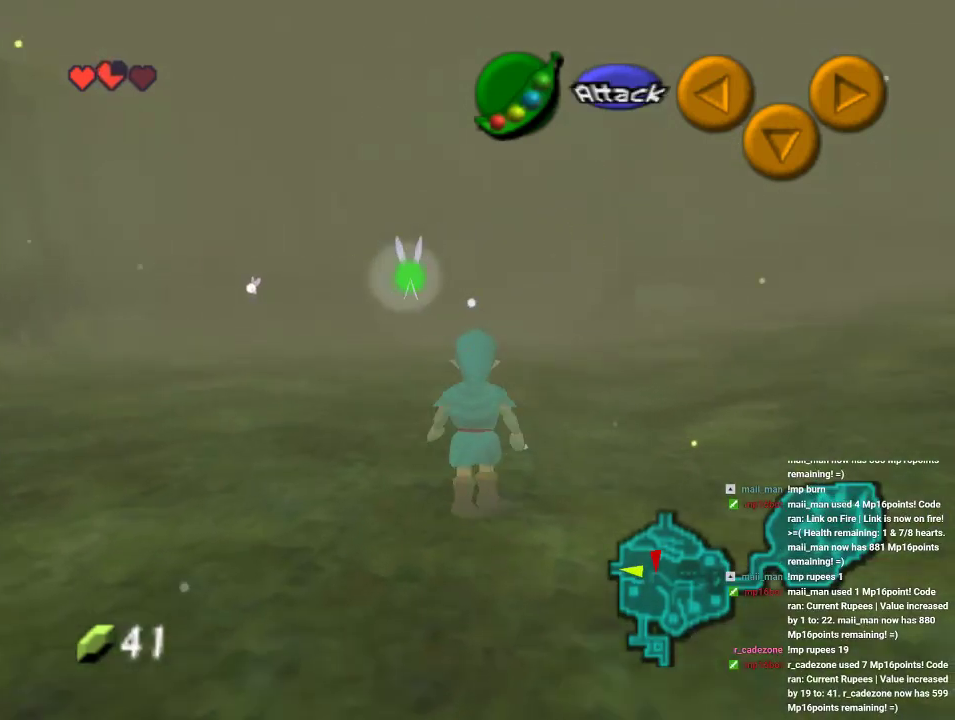
{"buttons": ["Z"], "left_stick": "down", "events": [[133, "left_stick", "down"]]}
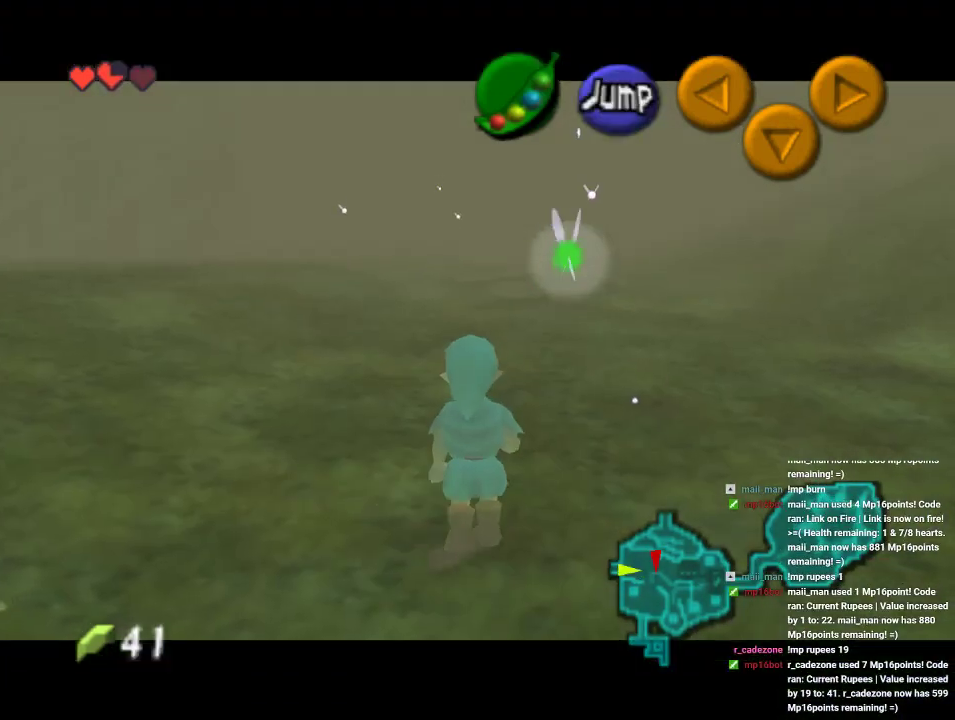
{"buttons": ["Z"], "left_stick": "down", "events": []}
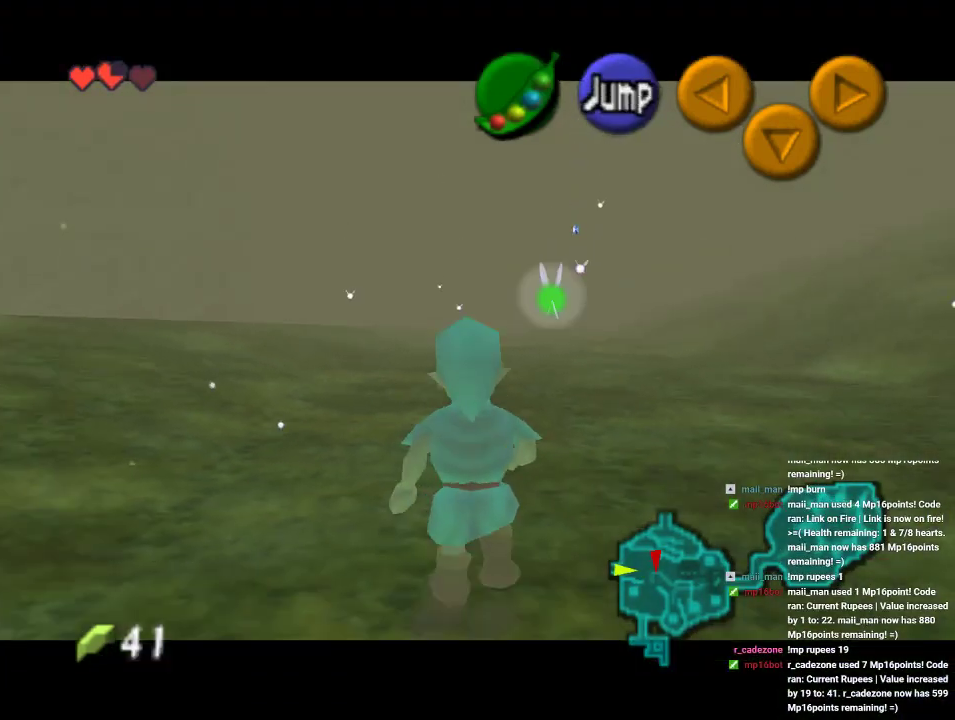
{"buttons": ["Z"], "left_stick": "down", "events": []}
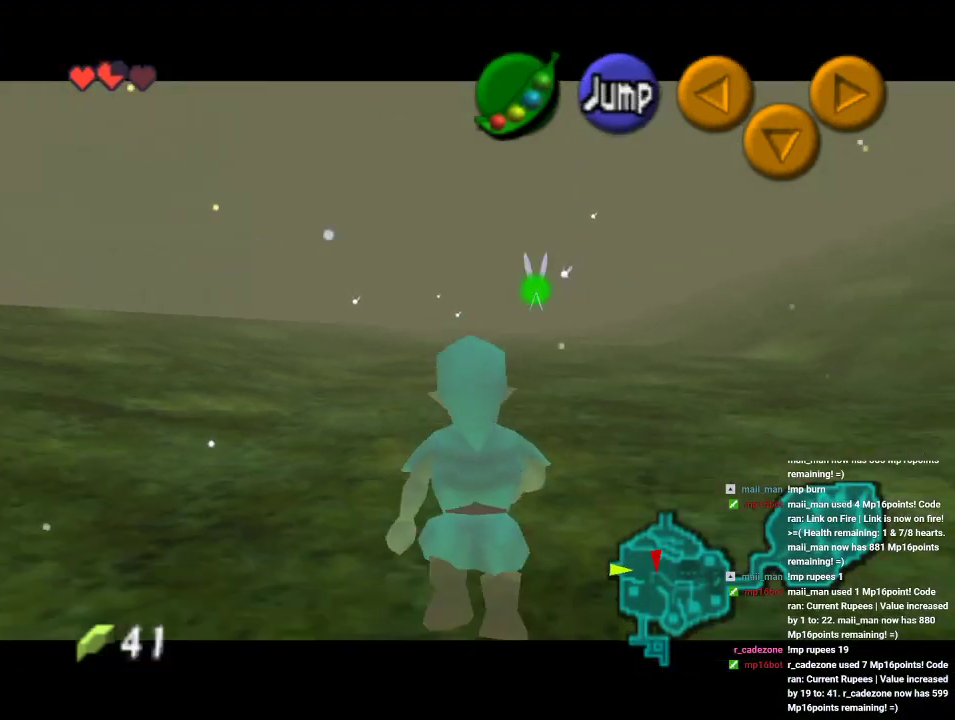
{"buttons": ["Z"], "left_stick": "down", "events": []}
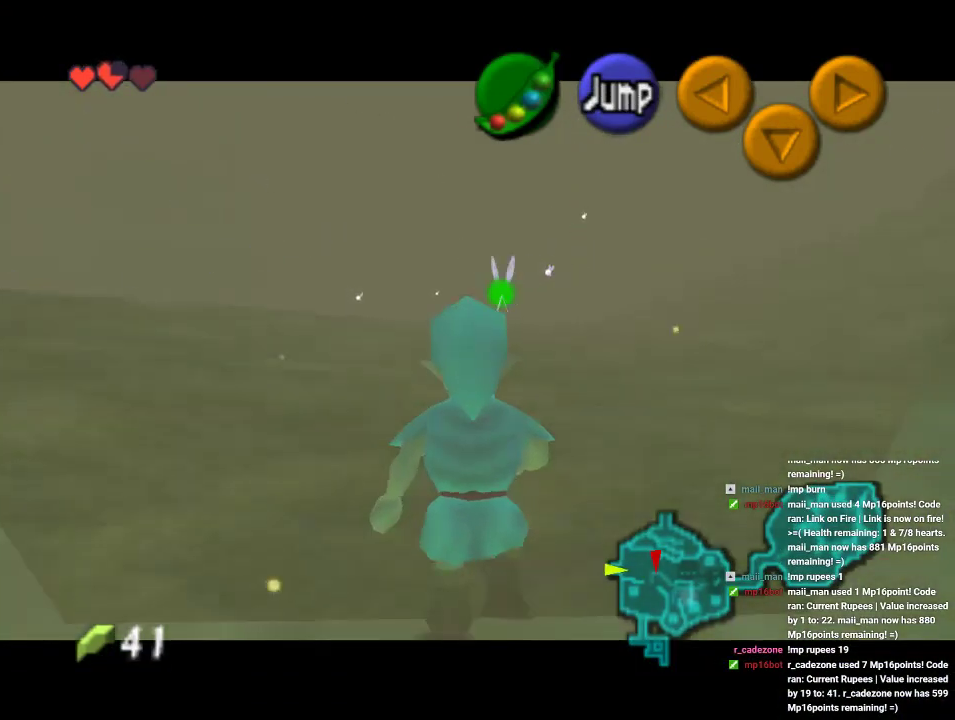
{"buttons": ["Z"], "left_stick": "down", "events": []}
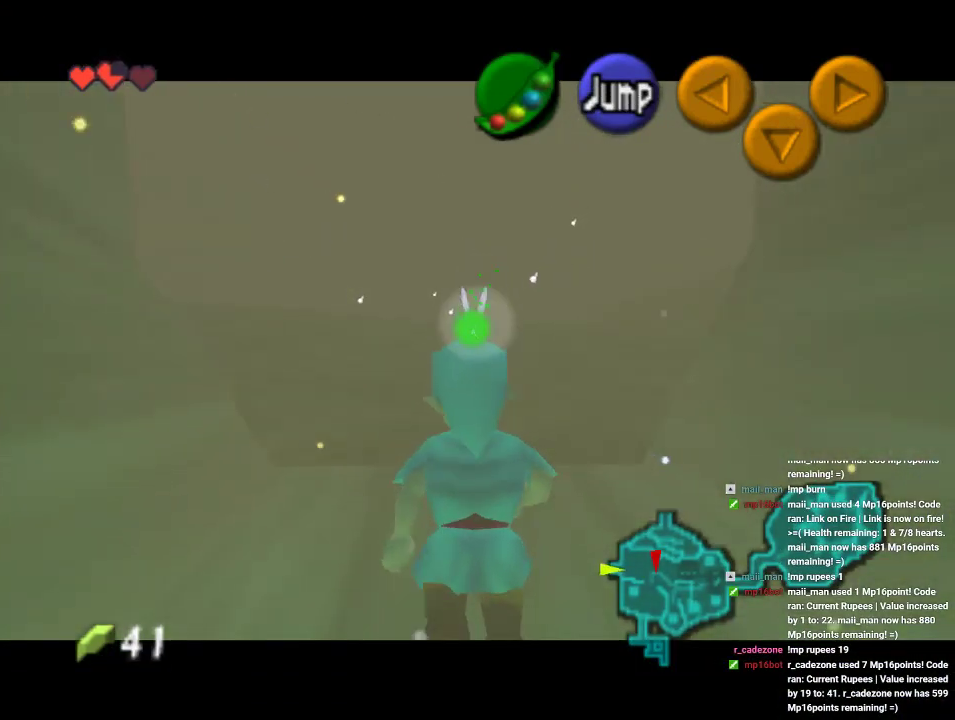
{"buttons": ["Z"], "left_stick": "down", "events": []}
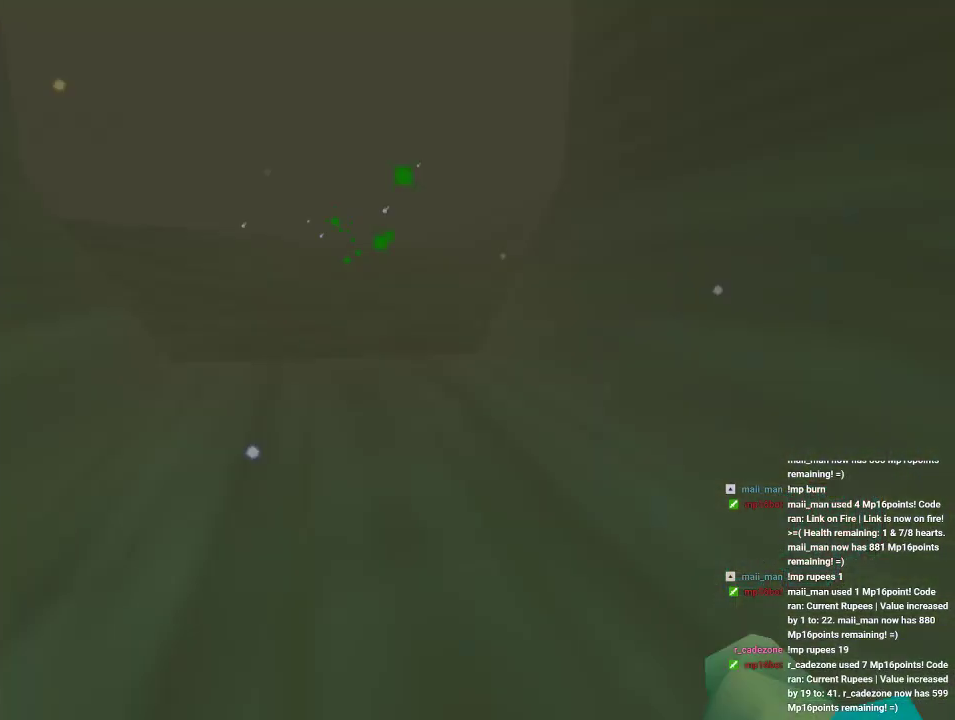
{"buttons": [], "left_stick": "center", "events": [[233, "Z", "up"], [267, "left_stick", "center"]]}
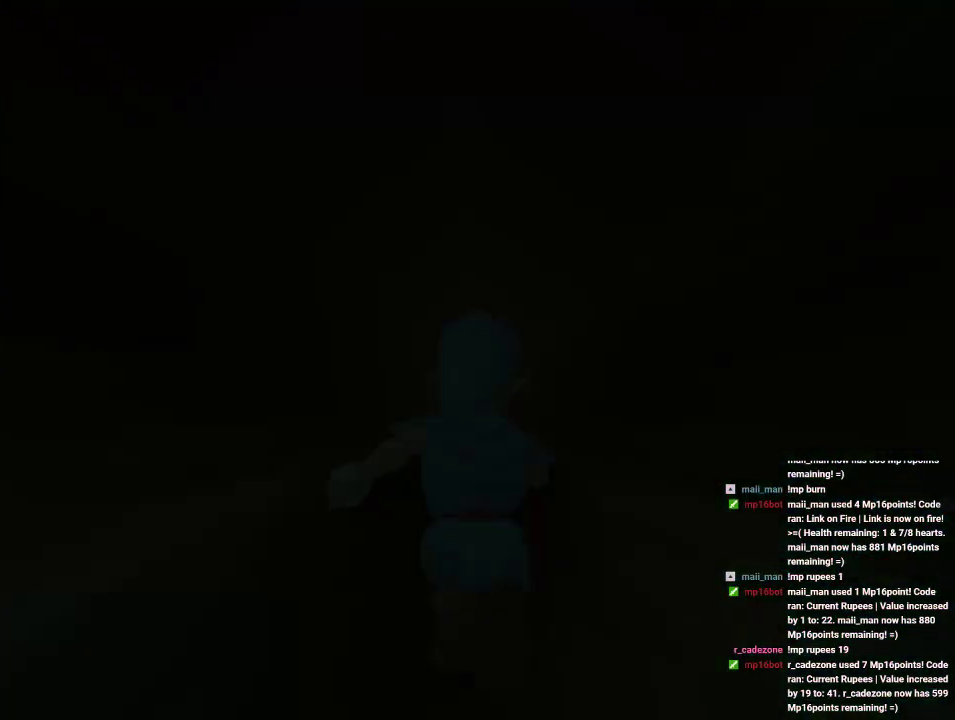
{"buttons": [], "left_stick": "center", "events": []}
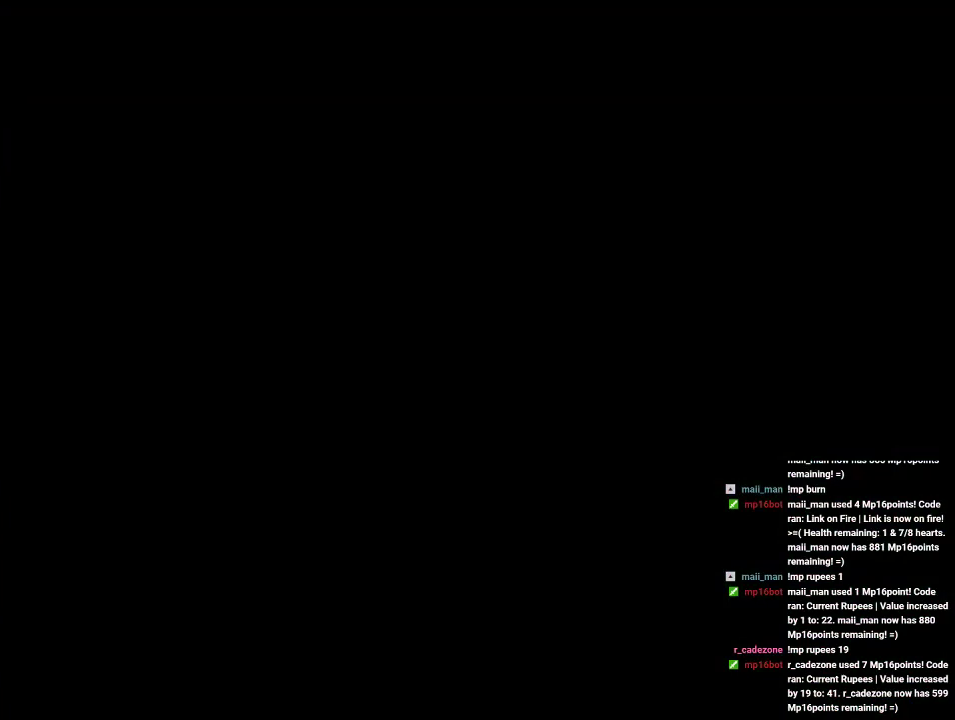
{"buttons": [], "left_stick": "up", "events": [[500, "left_stick", "up"]]}
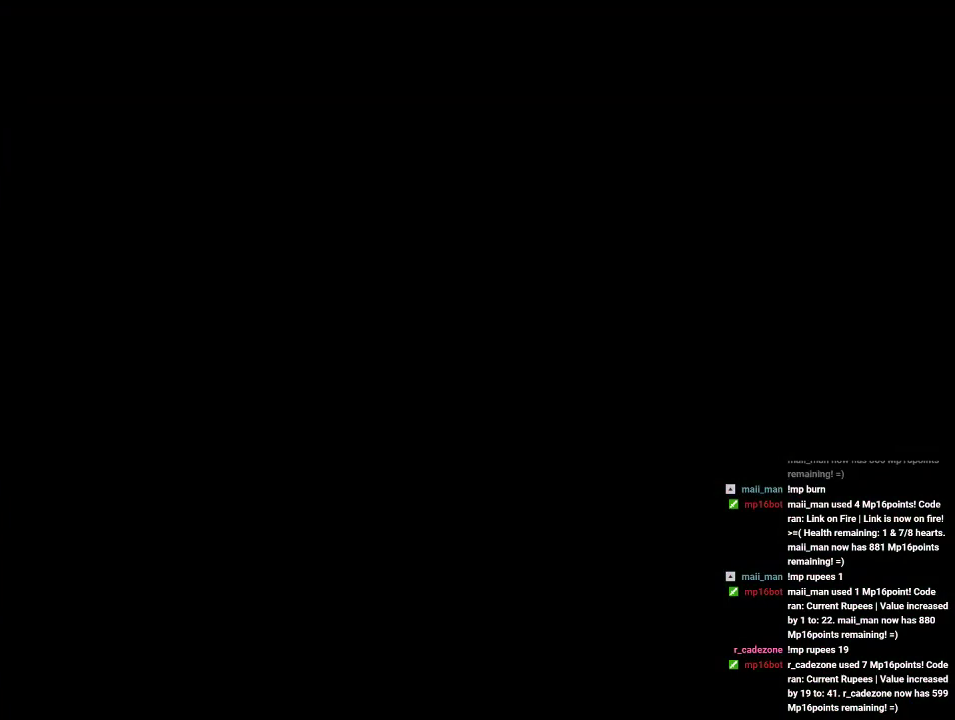
{"buttons": [], "left_stick": "up", "events": []}
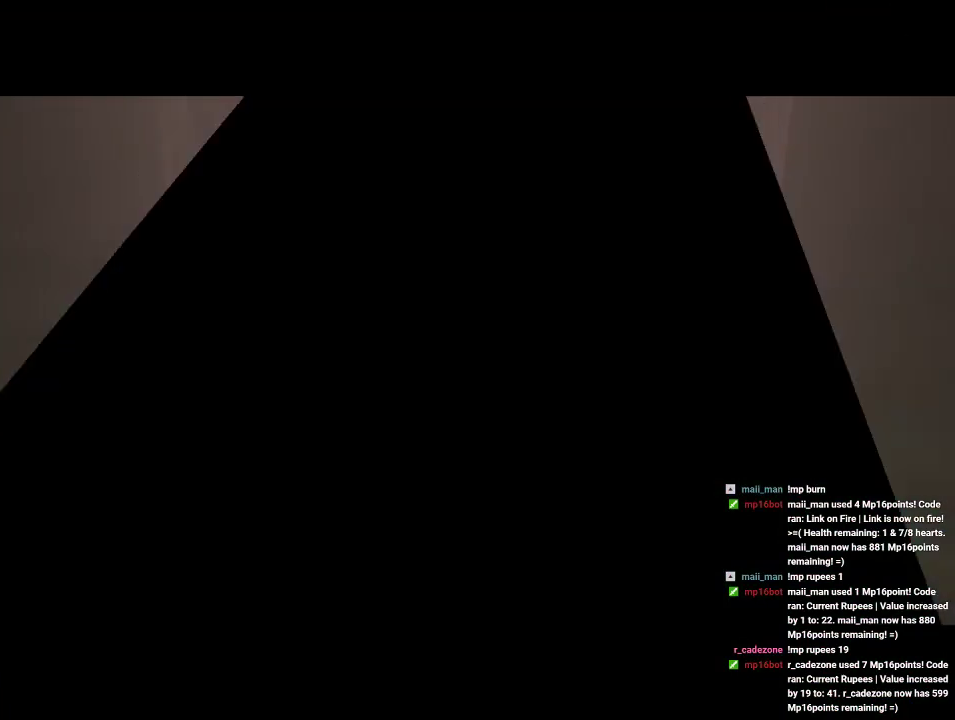
{"buttons": [], "left_stick": "up", "events": []}
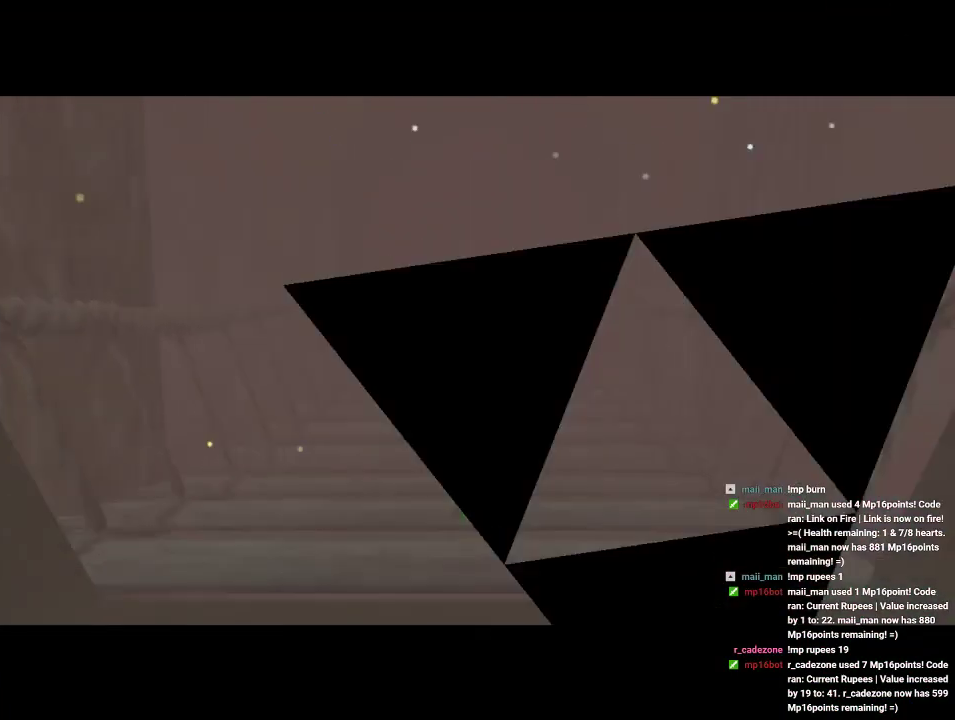
{"buttons": [], "left_stick": "up", "events": []}
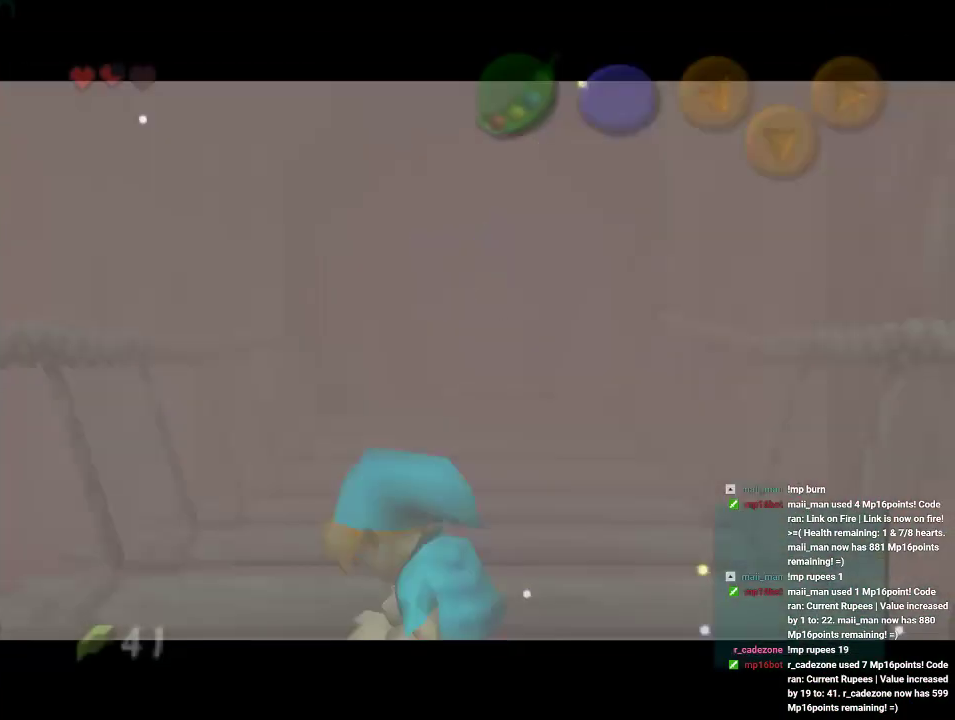
{"buttons": [], "left_stick": "center", "events": [[300, "left_stick", "center"]]}
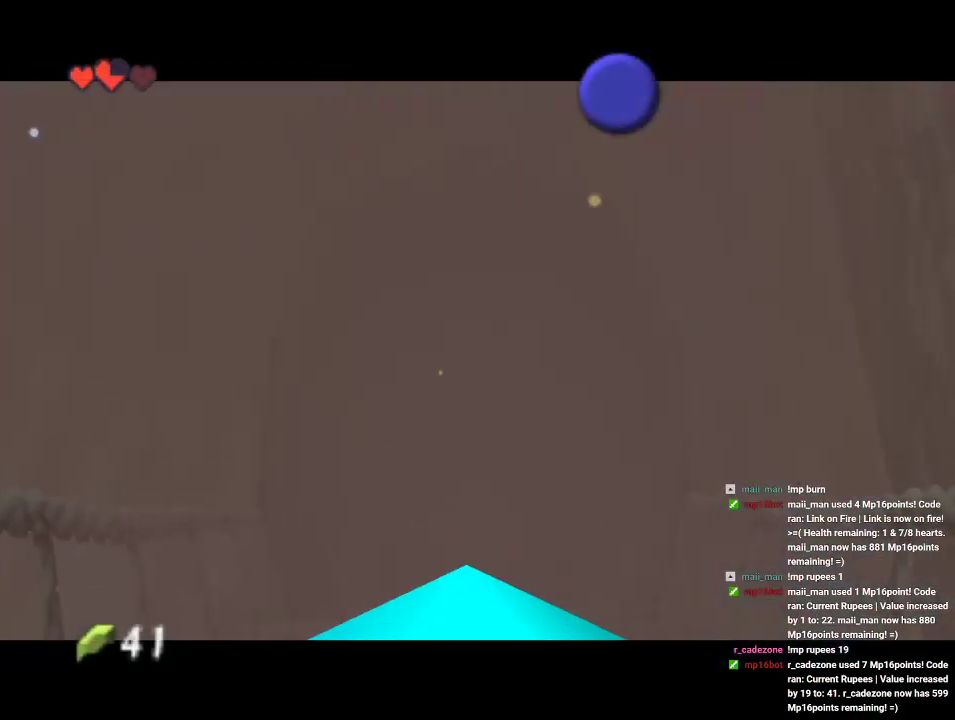
{"buttons": [], "left_stick": "center", "events": []}
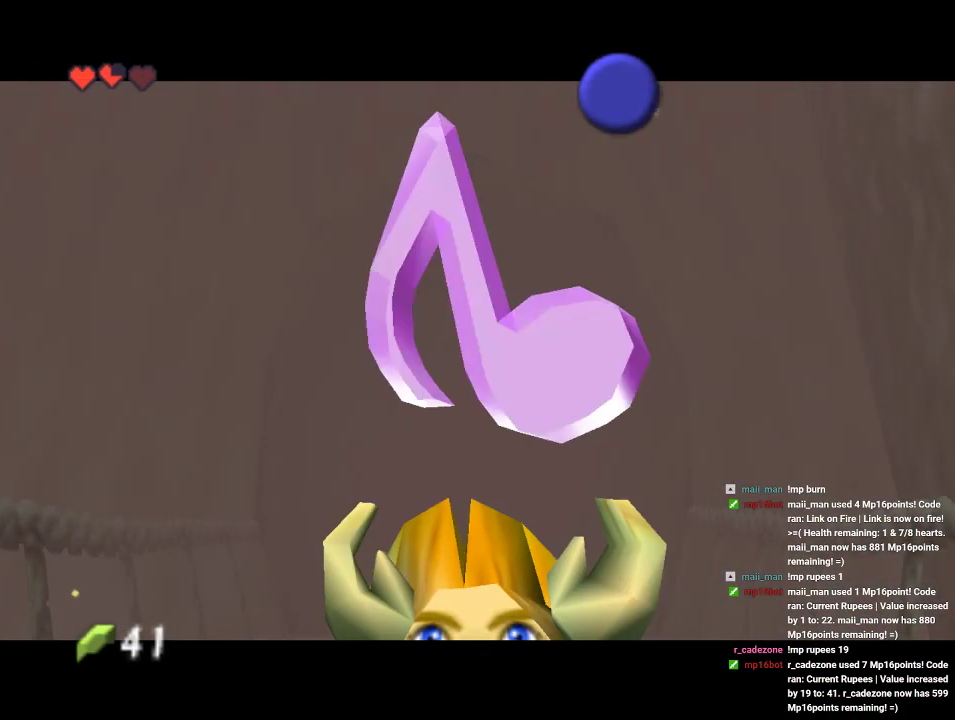
{"buttons": [], "left_stick": "center", "events": []}
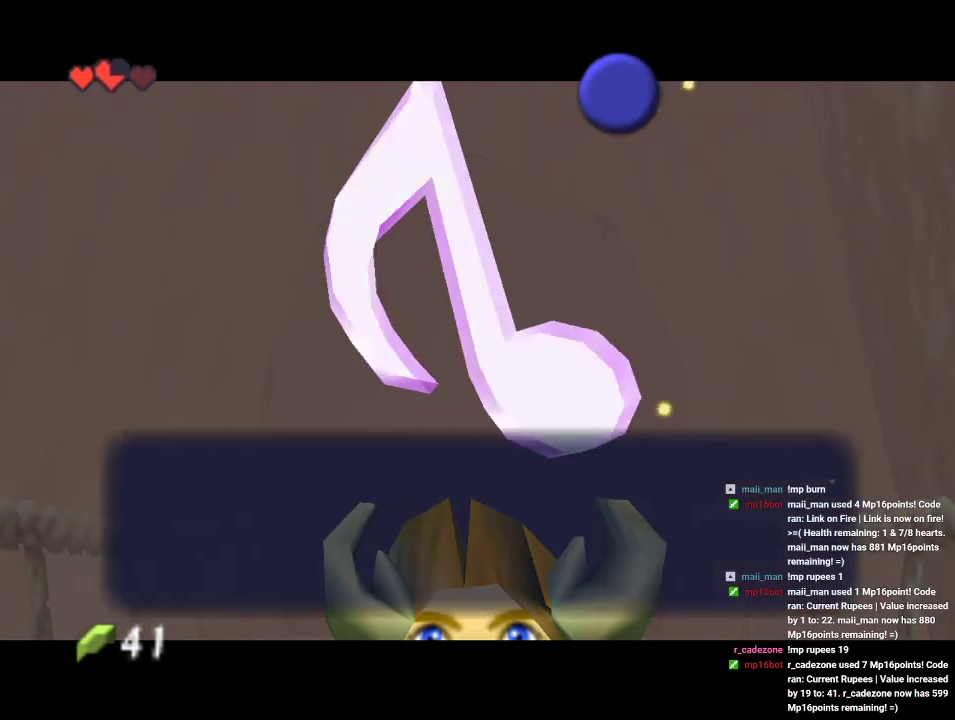
{"buttons": [], "left_stick": "center"}
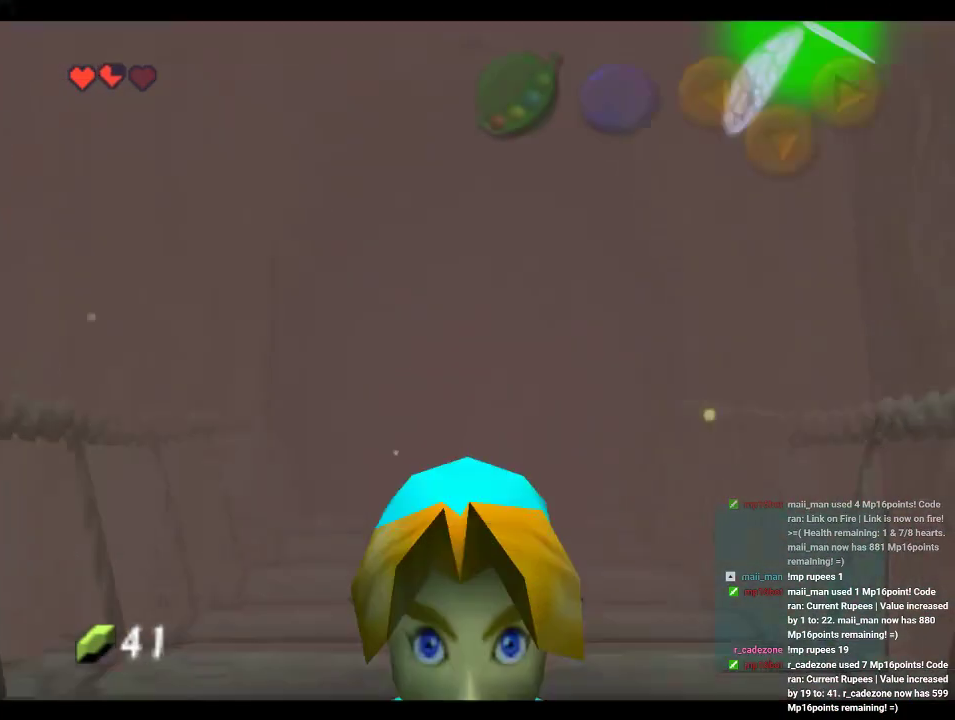
{"buttons": ["Z"], "left_stick": "down", "events": [[33, "Z", "down"], [200, "left_stick", "down"]]}
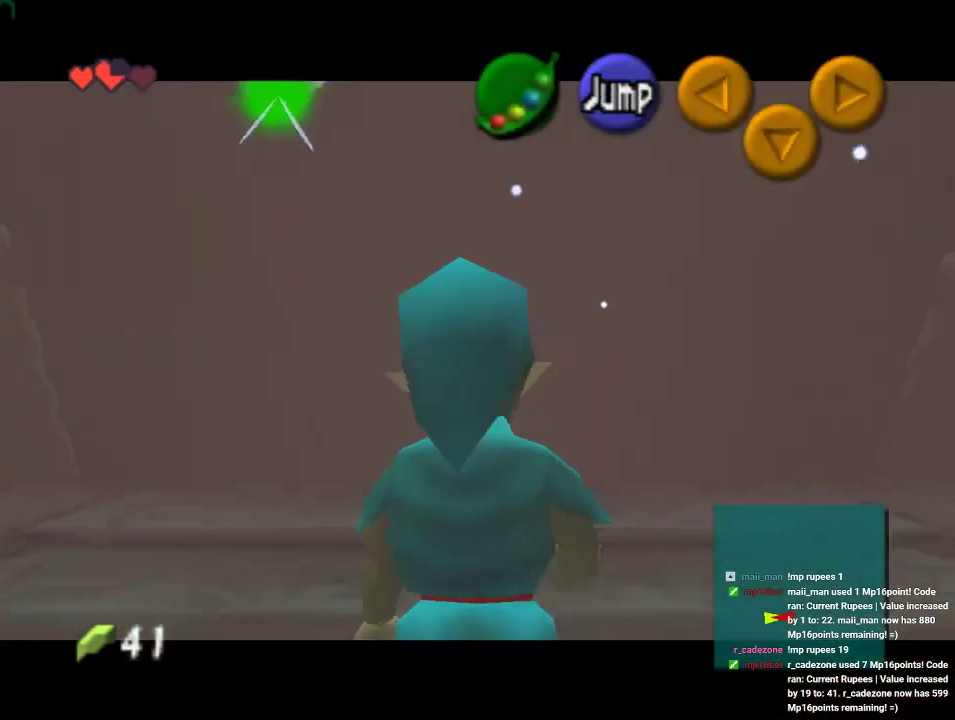
{"buttons": ["Z"], "left_stick": "down", "events": []}
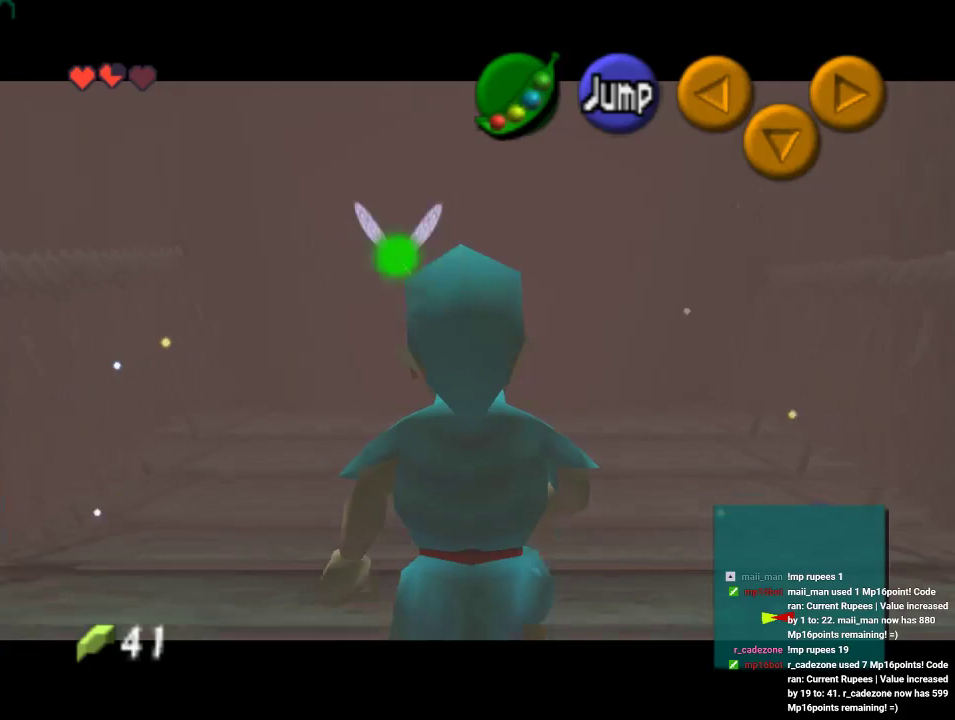
{"buttons": ["Z"], "left_stick": "down", "events": []}
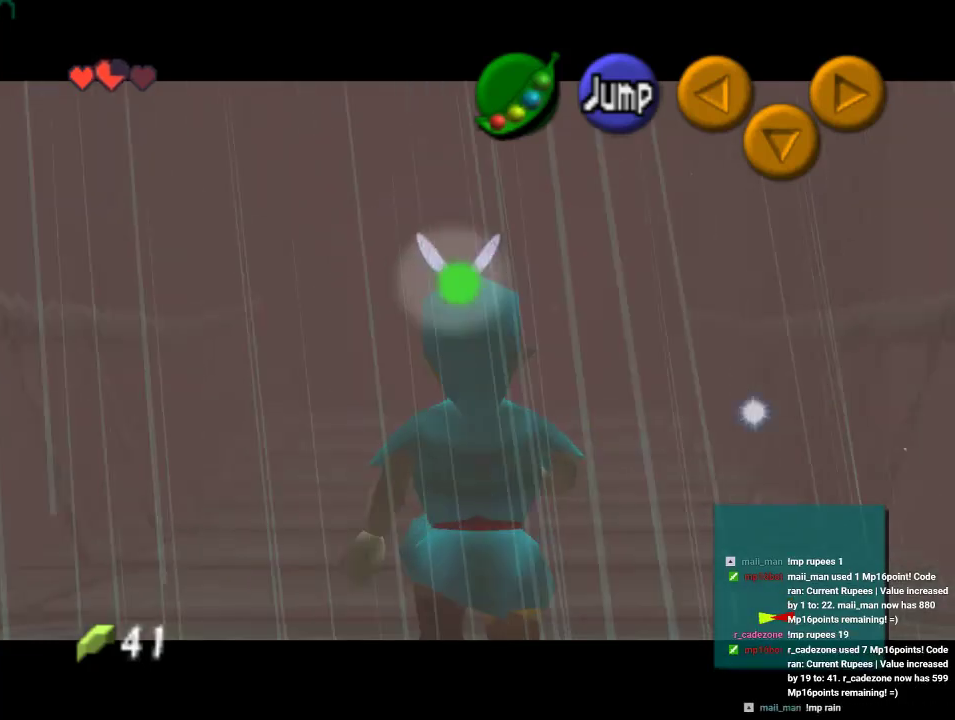
{"buttons": ["Z"], "left_stick": "down", "events": []}
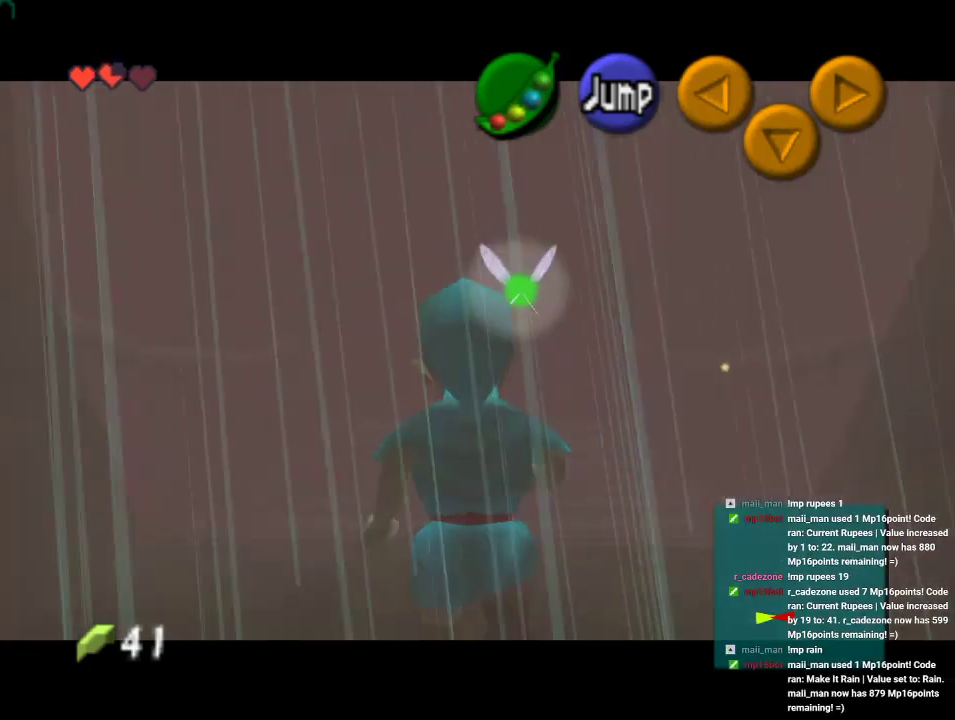
{"buttons": ["Z"], "left_stick": "down", "events": []}
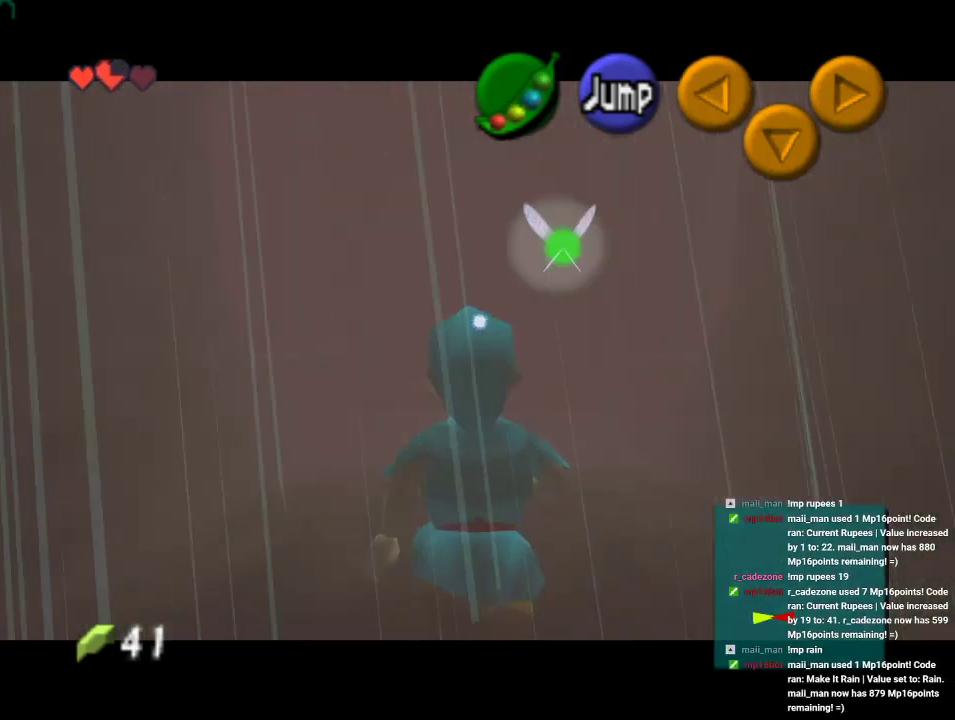
{"buttons": ["Z"], "left_stick": "down", "events": []}
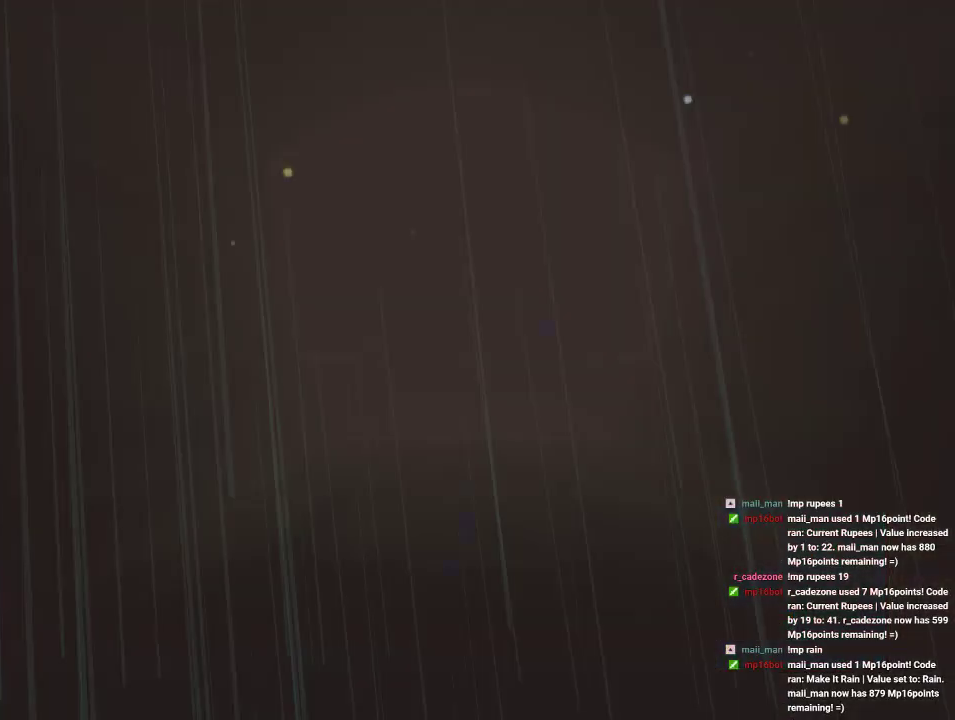
{"buttons": [], "left_stick": "center", "events": [[267, "Z", "up"], [300, "left_stick", "center"]]}
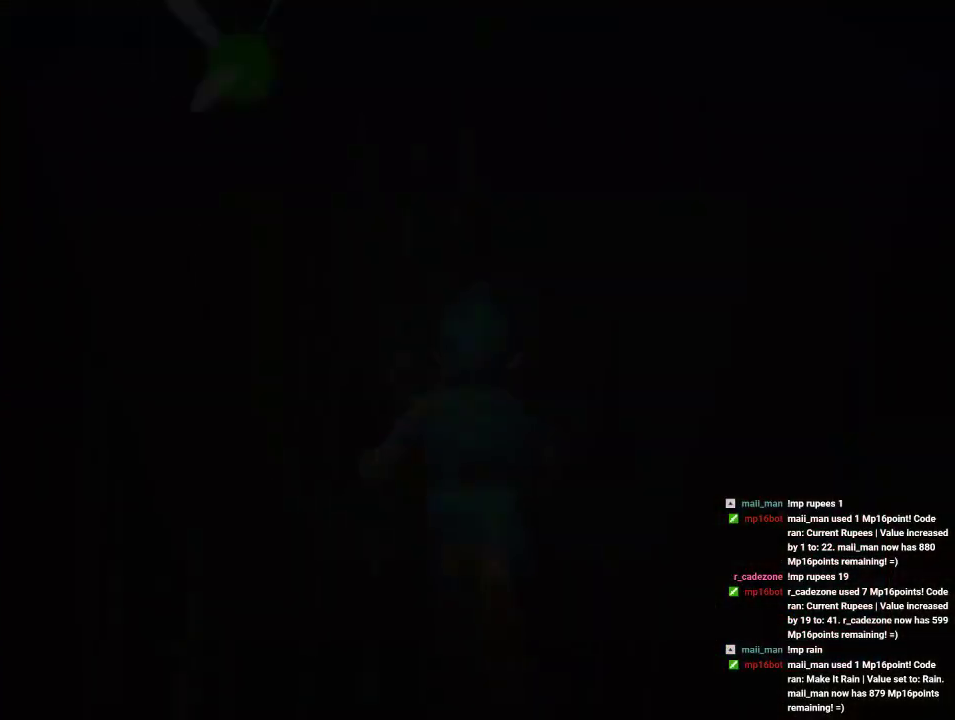
{"buttons": [], "left_stick": "center", "events": []}